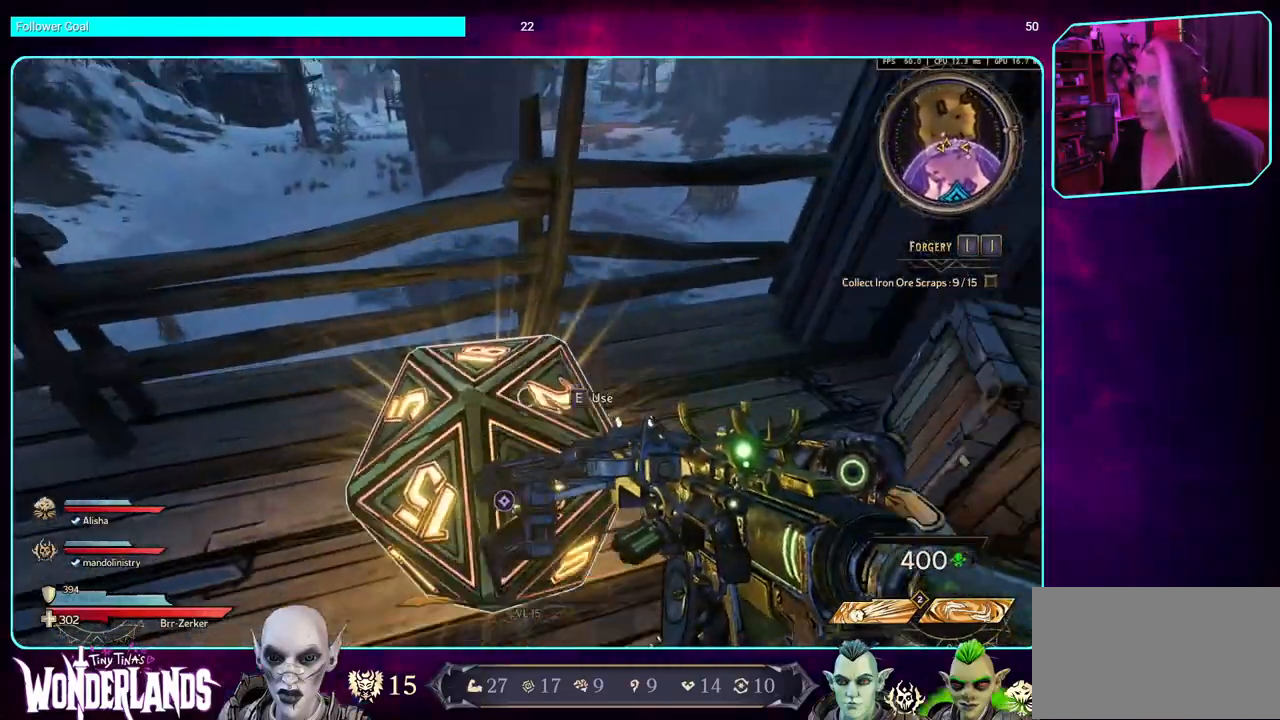
Gameplay with keyboard and mouse; each line is a JSON object with the keys and mouse buttons held at the frame after it. "events" lists presses ("down") and releases ("up") of "a", "ctrl", "d", "e", "q", "s", "shift", "space", "w", "mouse_left", "mouse_wheel", "mouse_right", "mouse_mb4" and "mouse_mb5" between this image and that frame as [ms after this image, input, new state], when the widget could be followed in between. "mouse_left", "mouse_wheel", "mouse_right", "mouse_mb4", "mouse_mb5" = the "left", "wheel", "right", "mb4", "mb5" buttons of the "mouse" list. No other keys are recorded. "wheel" means that the mouse wheel is clicked or scrolled. Mouse movement is not recorded.
{"keys": [], "mouse": [], "events": [[83, "s", "up"], [167, "e", "down"], [300, "e", "up"]]}
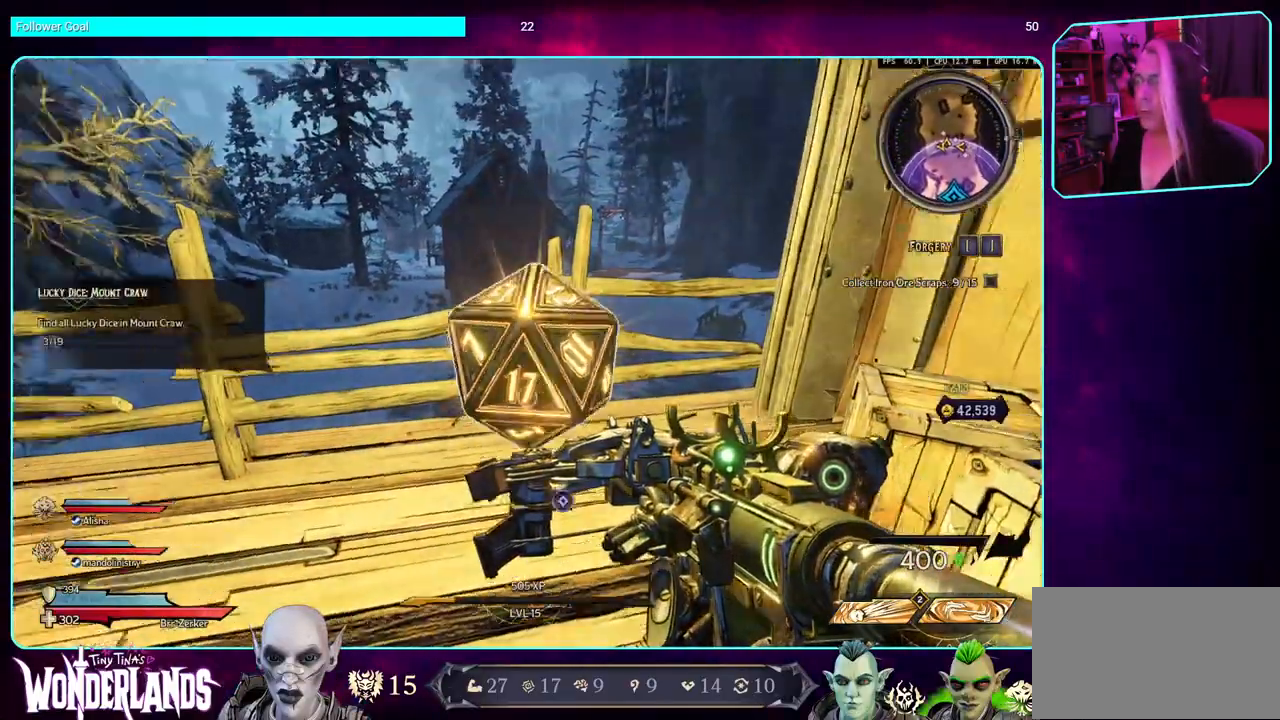
{"keys": ["w"], "mouse": [], "events": [[167, "w", "down"]]}
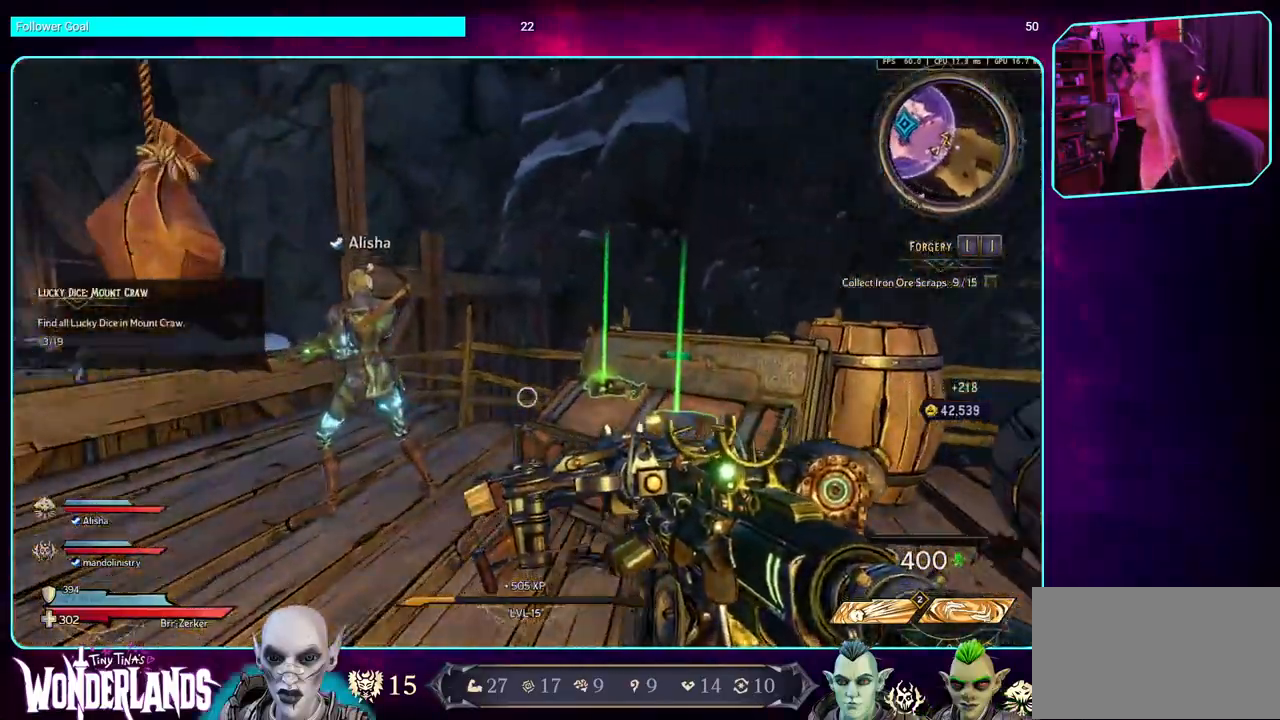
{"keys": [], "mouse": [], "events": [[333, "w", "up"]]}
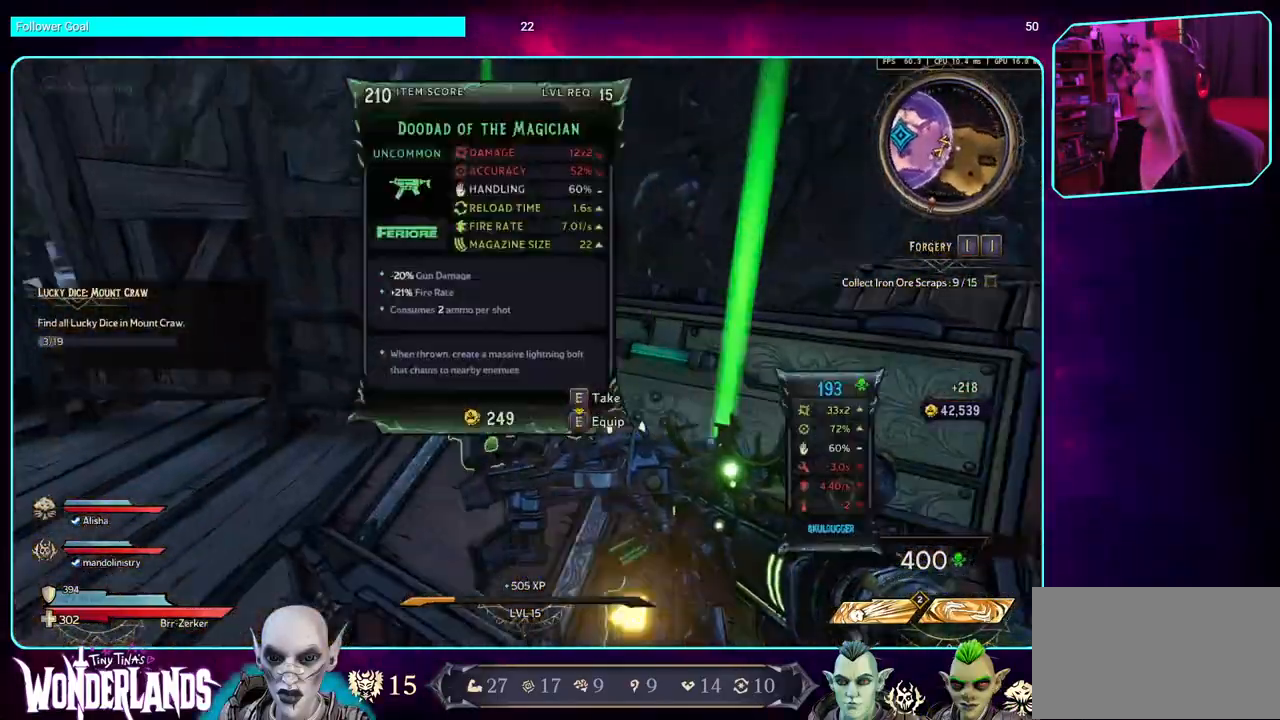
{"keys": [], "mouse": [], "events": [[33, "e", "down"], [167, "e", "up"]]}
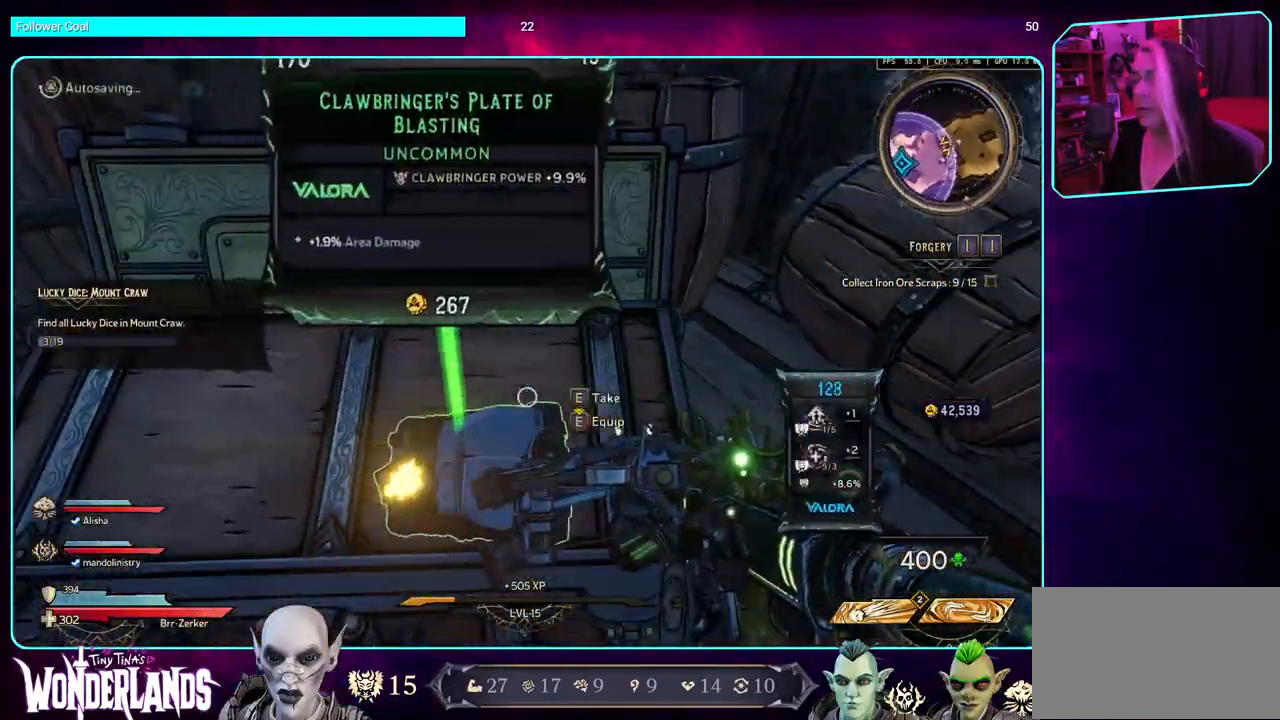
{"keys": [], "mouse": [], "events": [[250, "e", "down"], [383, "e", "up"]]}
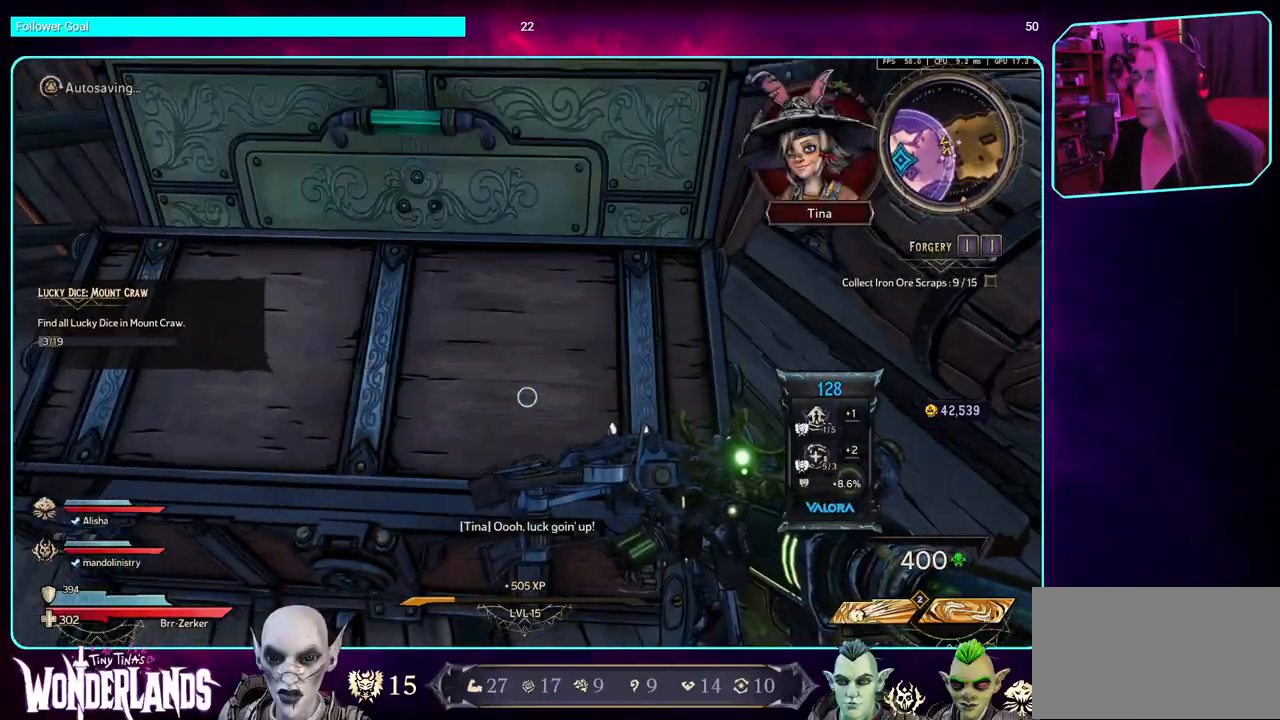
{"keys": ["a"], "mouse": [], "events": [[367, "a", "down"]]}
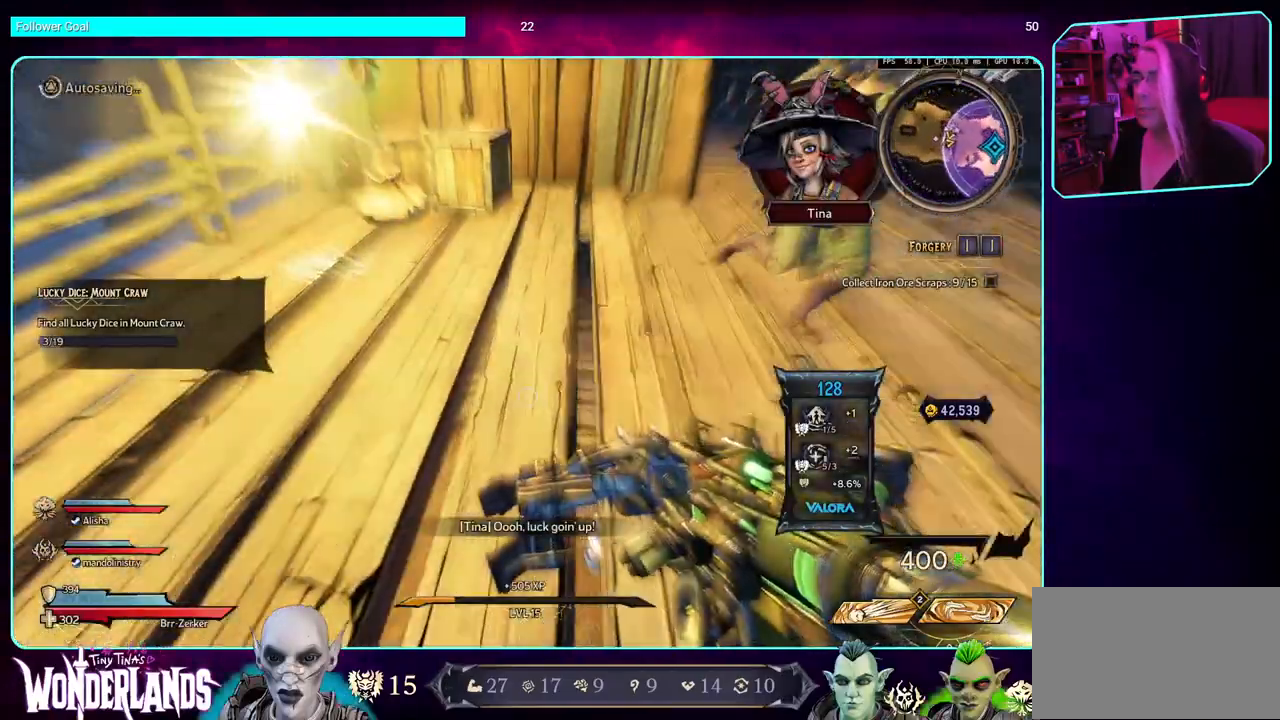
{"keys": ["a"], "mouse": [], "events": [[67, "a", "up"], [100, "w", "down"], [400, "a", "down"], [500, "w", "up"]]}
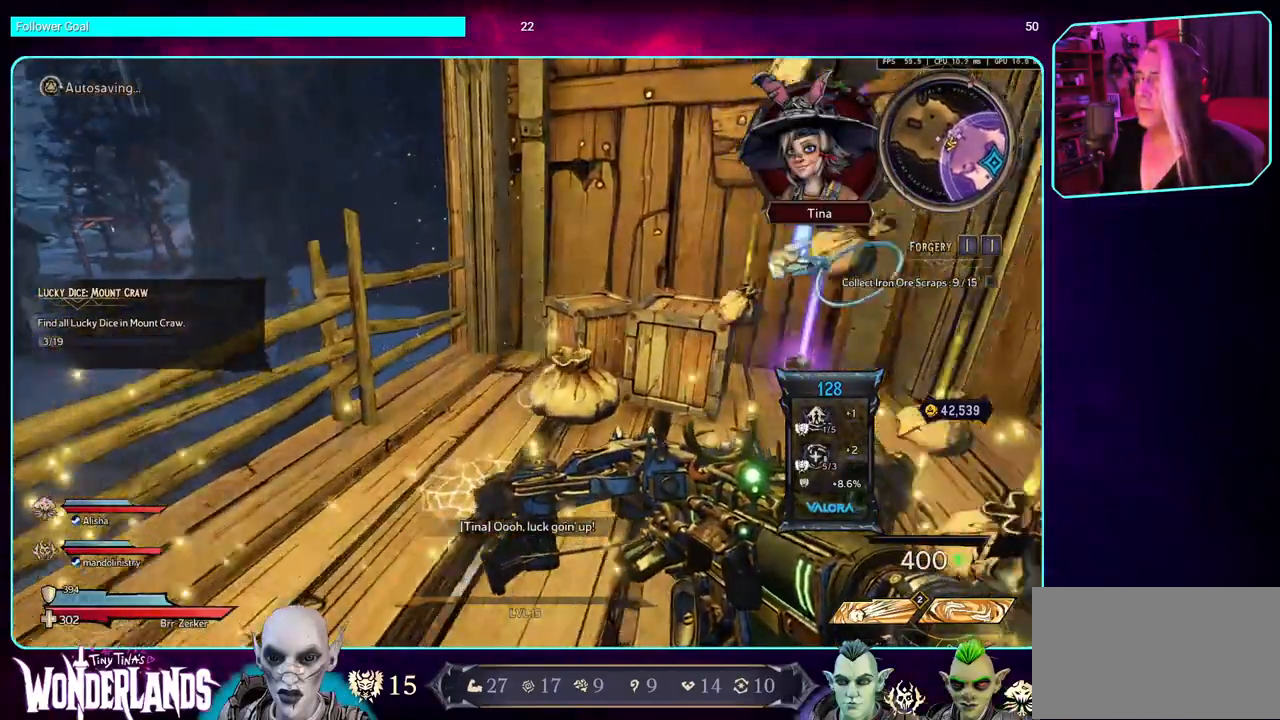
{"keys": [], "mouse": [], "events": [[67, "a", "up"]]}
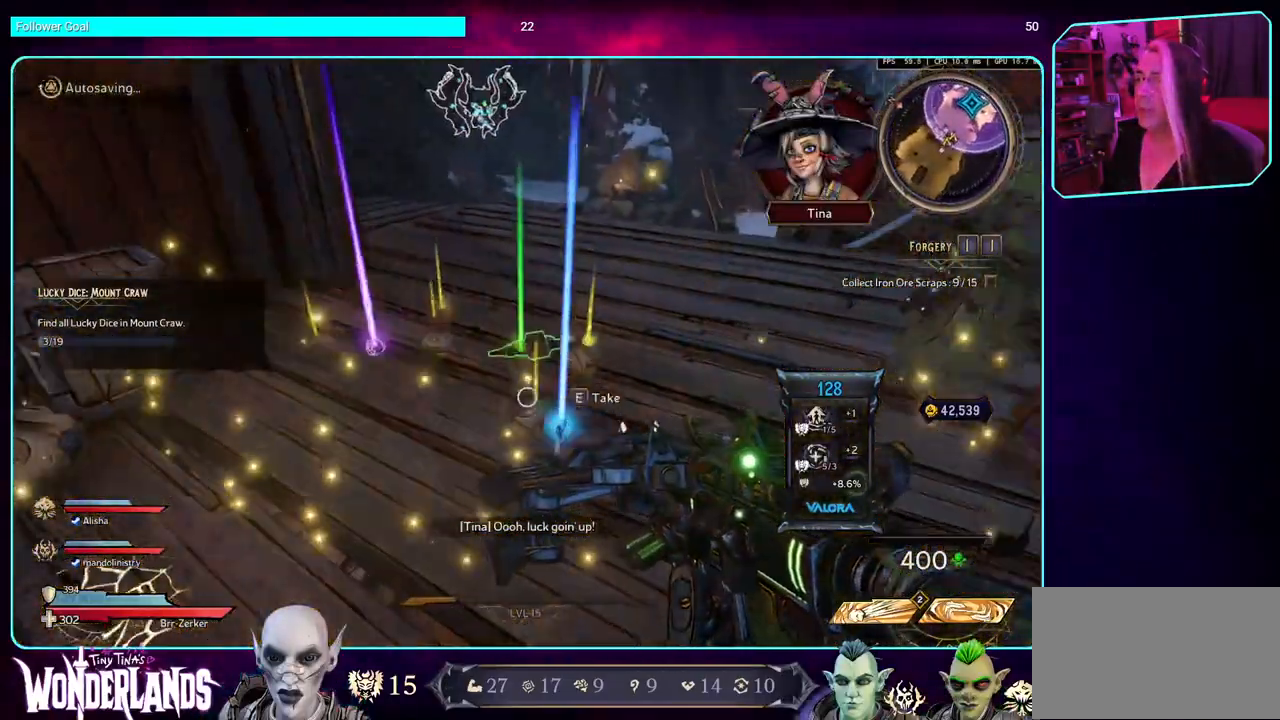
{"keys": ["a", "w"], "mouse": [], "events": [[200, "a", "down"], [267, "w", "down"]]}
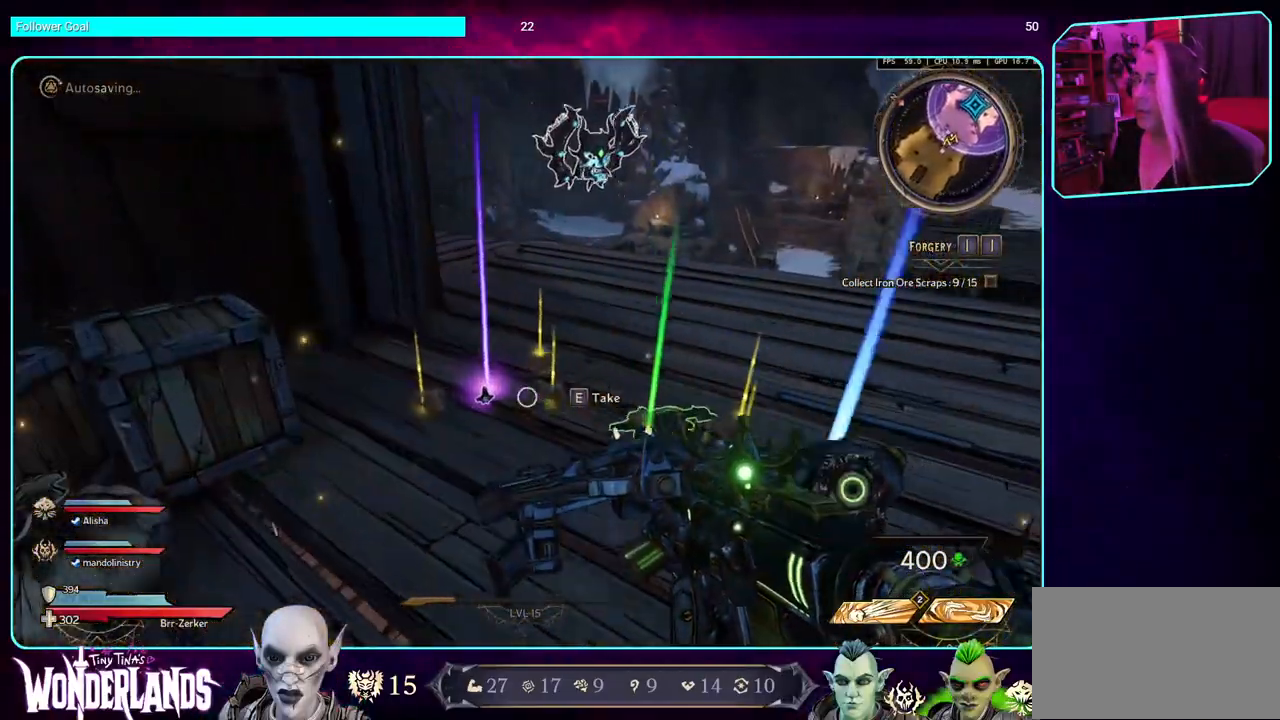
{"keys": [], "mouse": [], "events": [[100, "a", "up"], [117, "w", "up"]]}
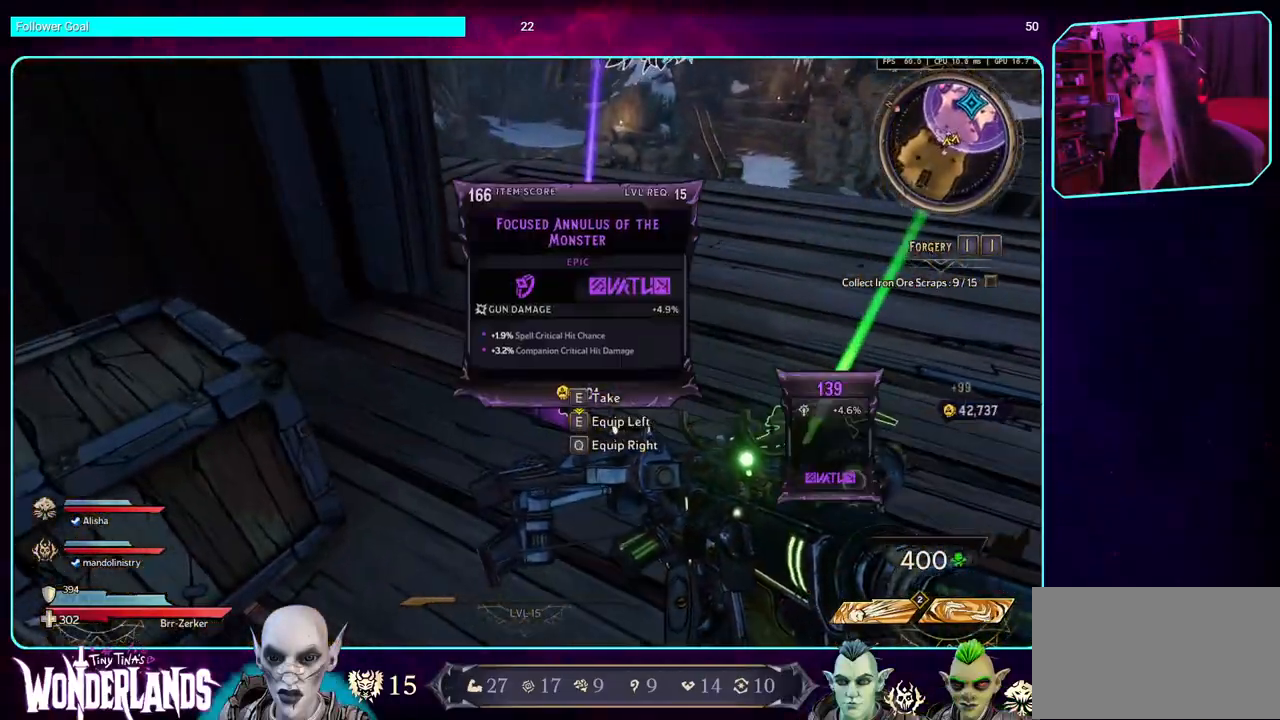
{"keys": [], "mouse": [], "events": []}
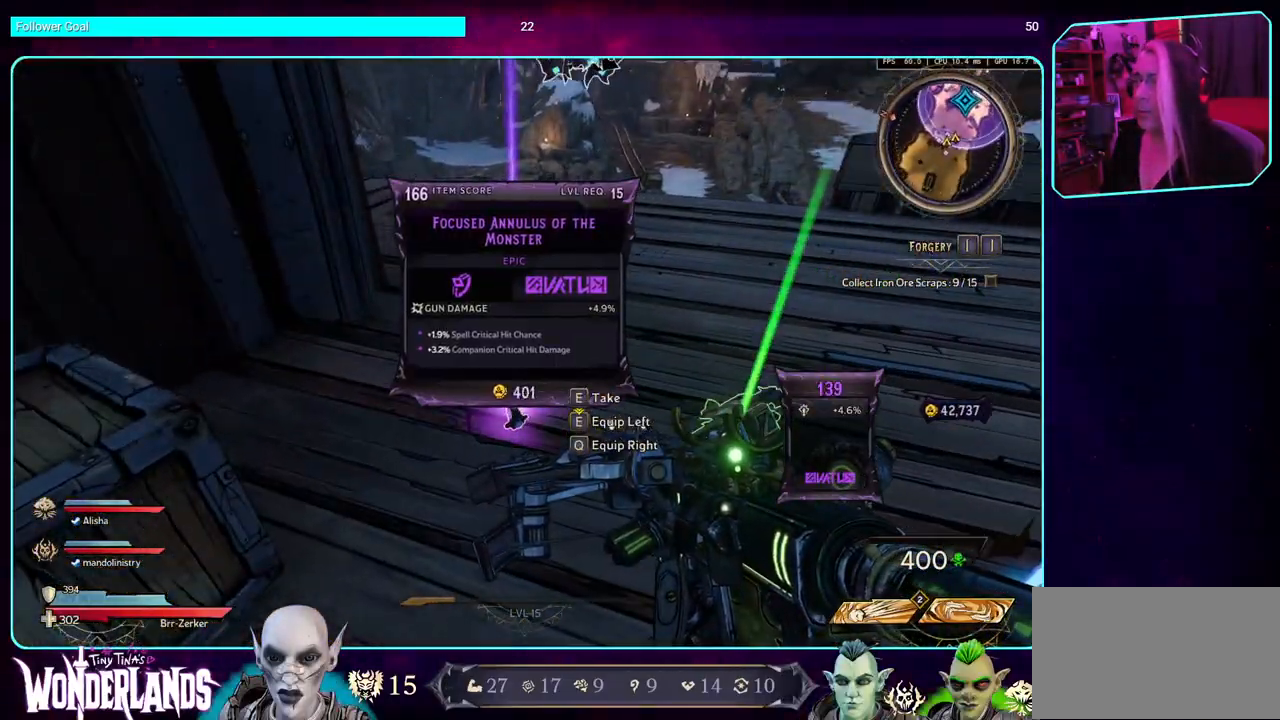
{"keys": [], "mouse": [], "events": [[183, "e", "down"], [283, "e", "up"]]}
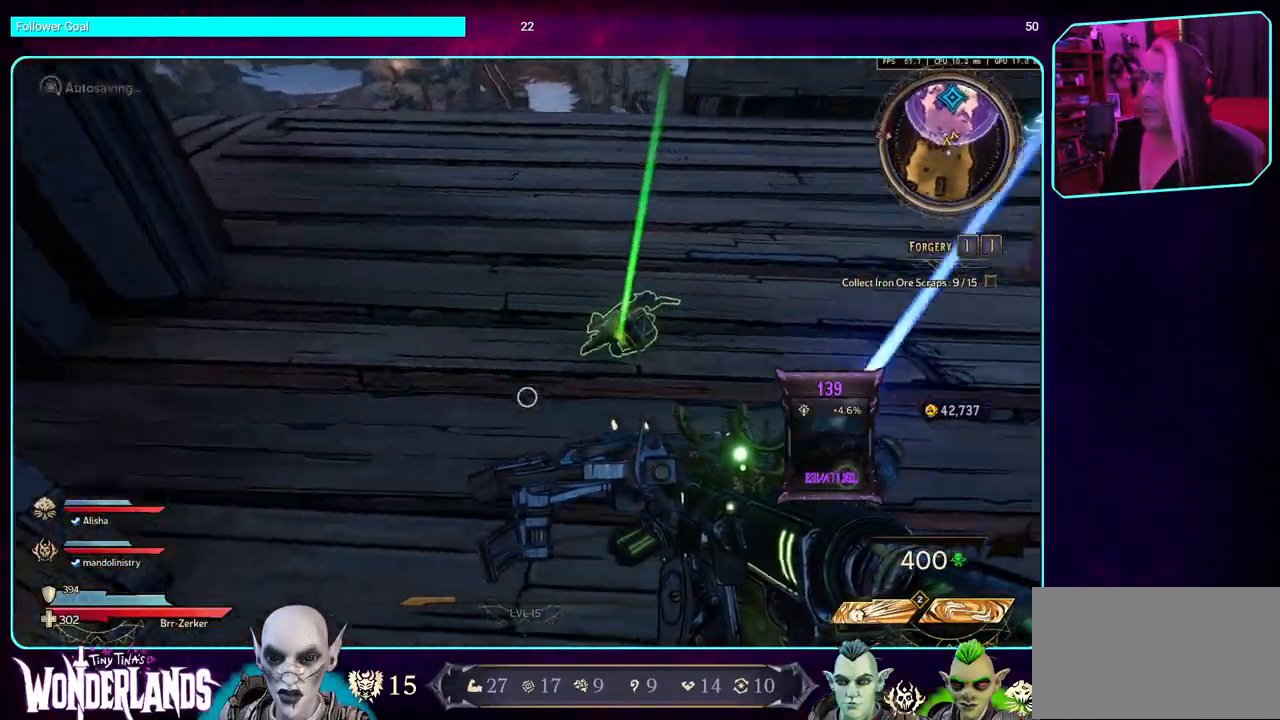
{"keys": [], "mouse": [], "events": []}
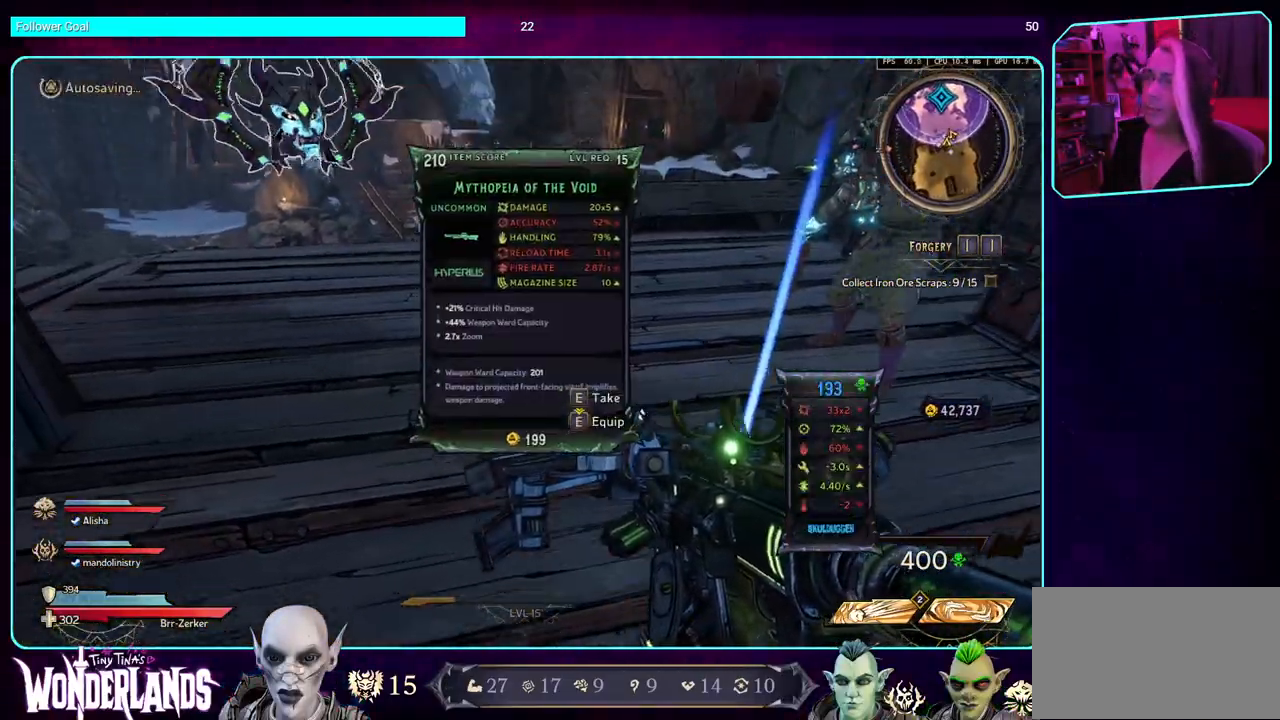
{"keys": [], "mouse": [], "events": [[17, "e", "down"], [117, "e", "up"]]}
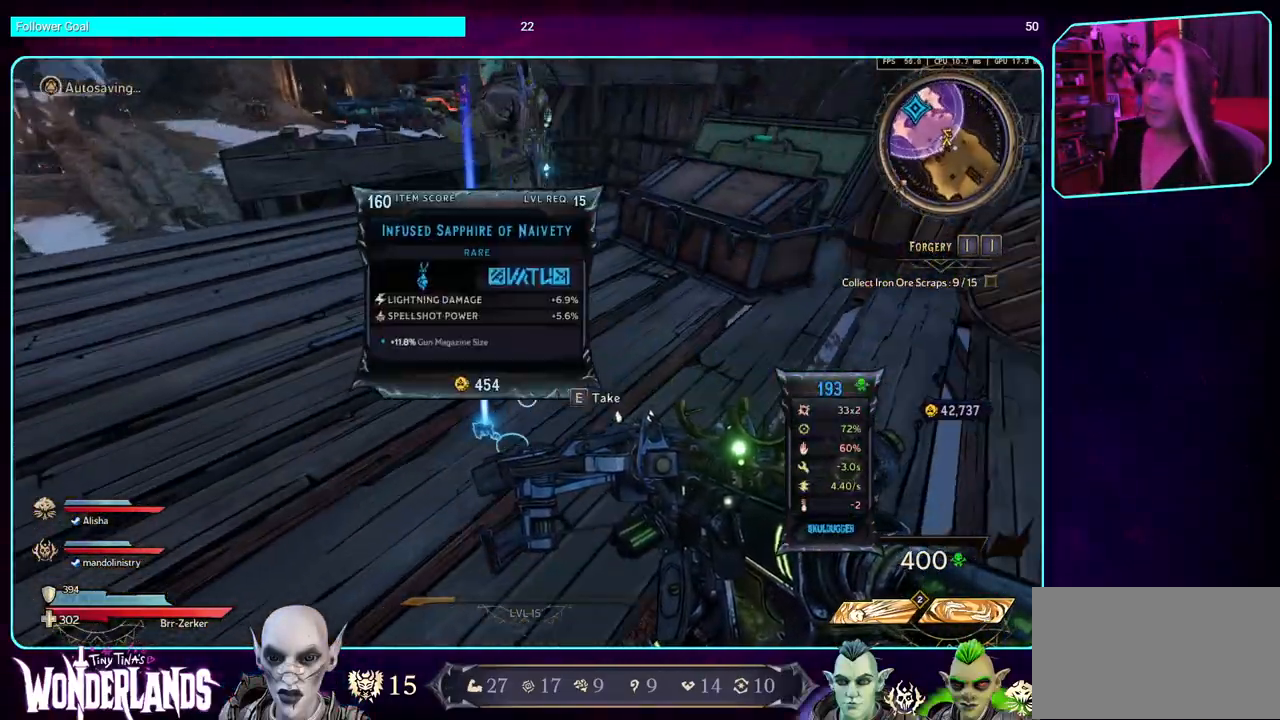
{"keys": [], "mouse": [], "events": []}
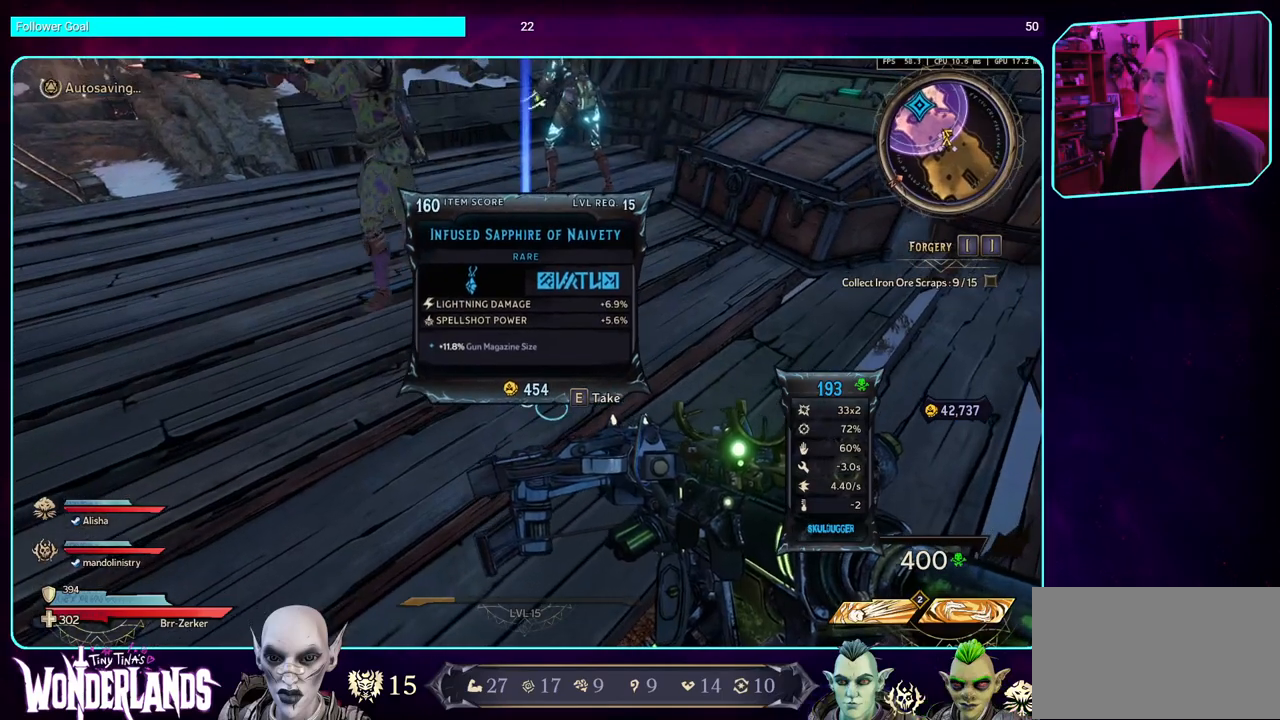
{"keys": [], "mouse": [], "events": []}
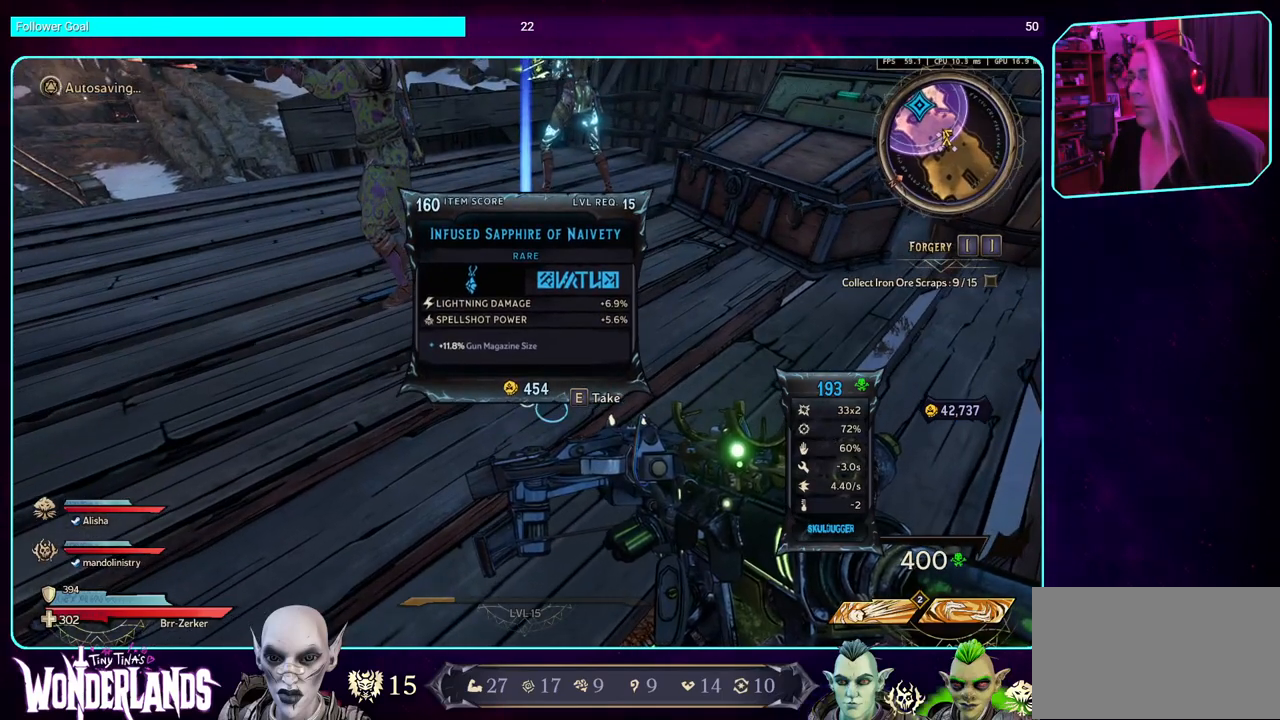
{"keys": ["a"], "mouse": [], "events": [[50, "e", "down"], [133, "e", "up"], [483, "a", "down"]]}
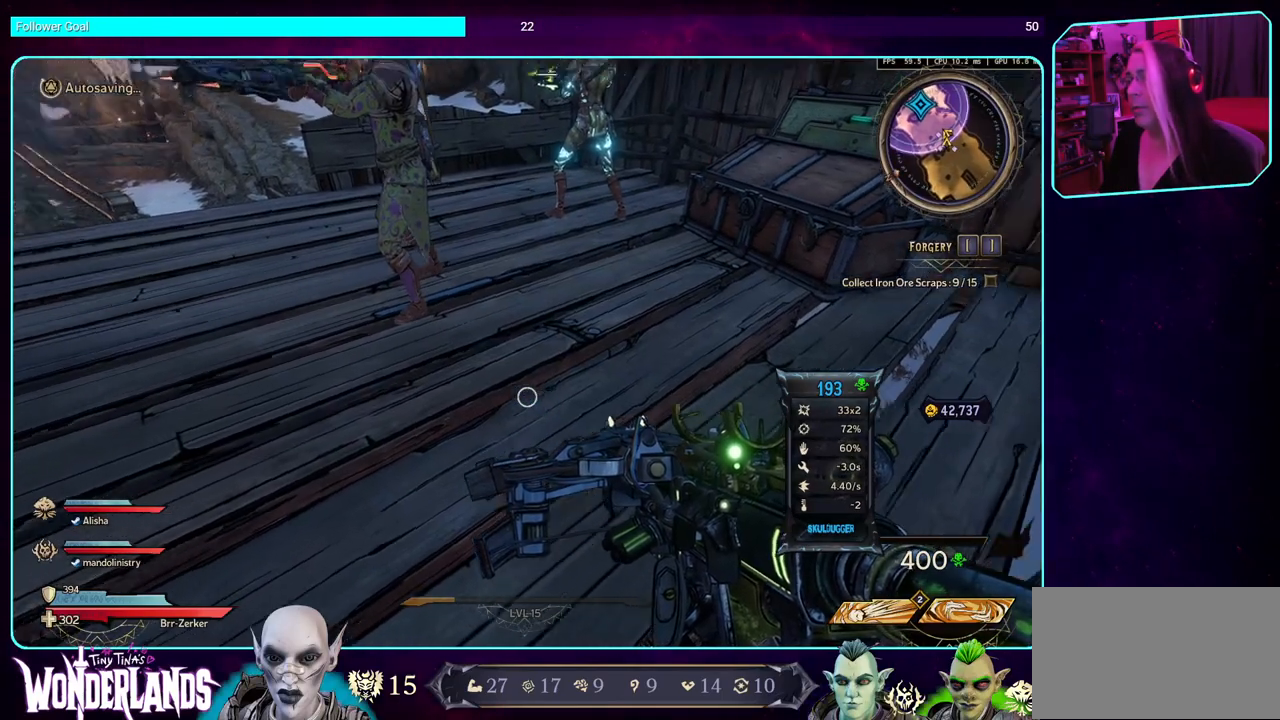
{"keys": ["w"], "mouse": [], "events": [[117, "w", "down"], [150, "a", "up"]]}
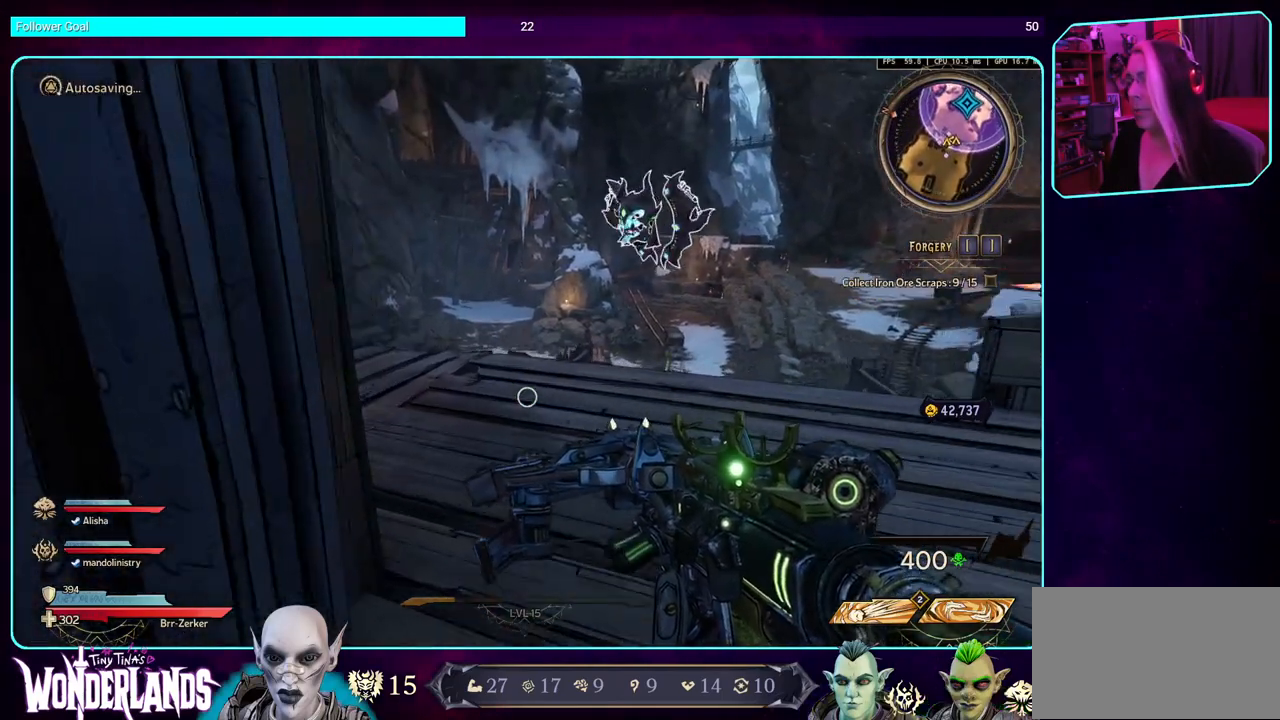
{"keys": [], "mouse": [], "events": [[200, "w", "up"]]}
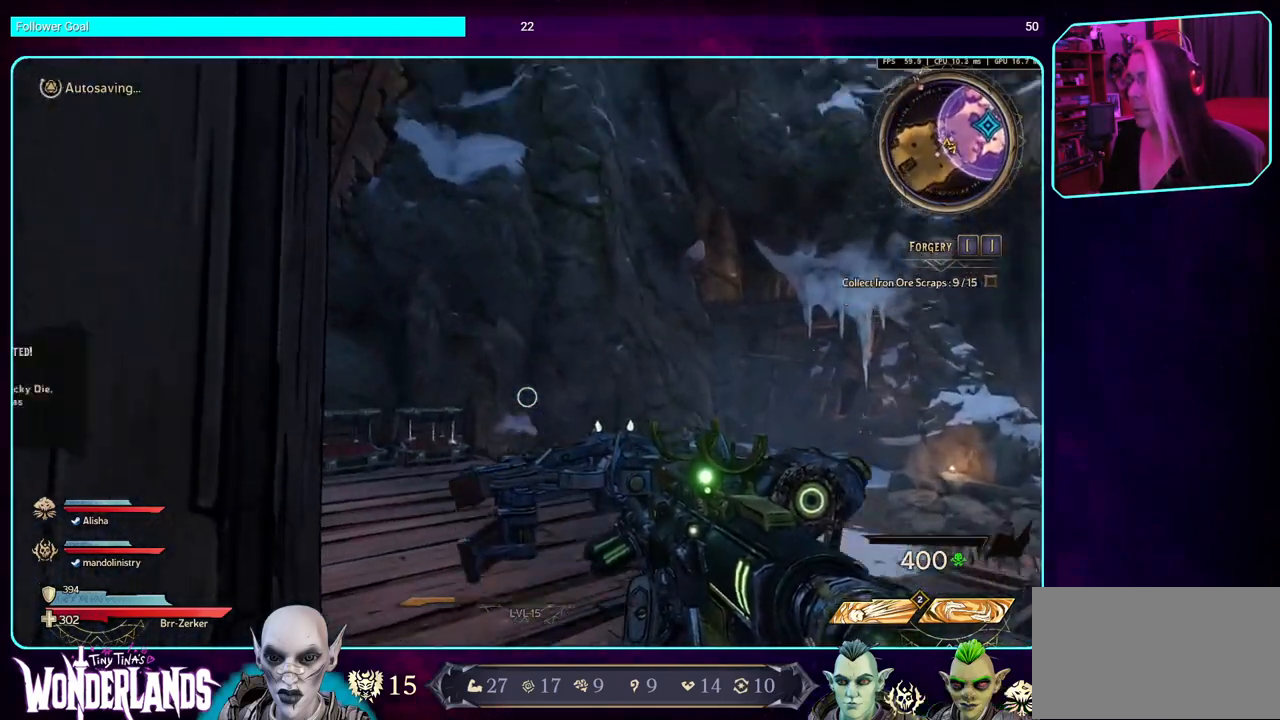
{"keys": [], "mouse": [], "events": []}
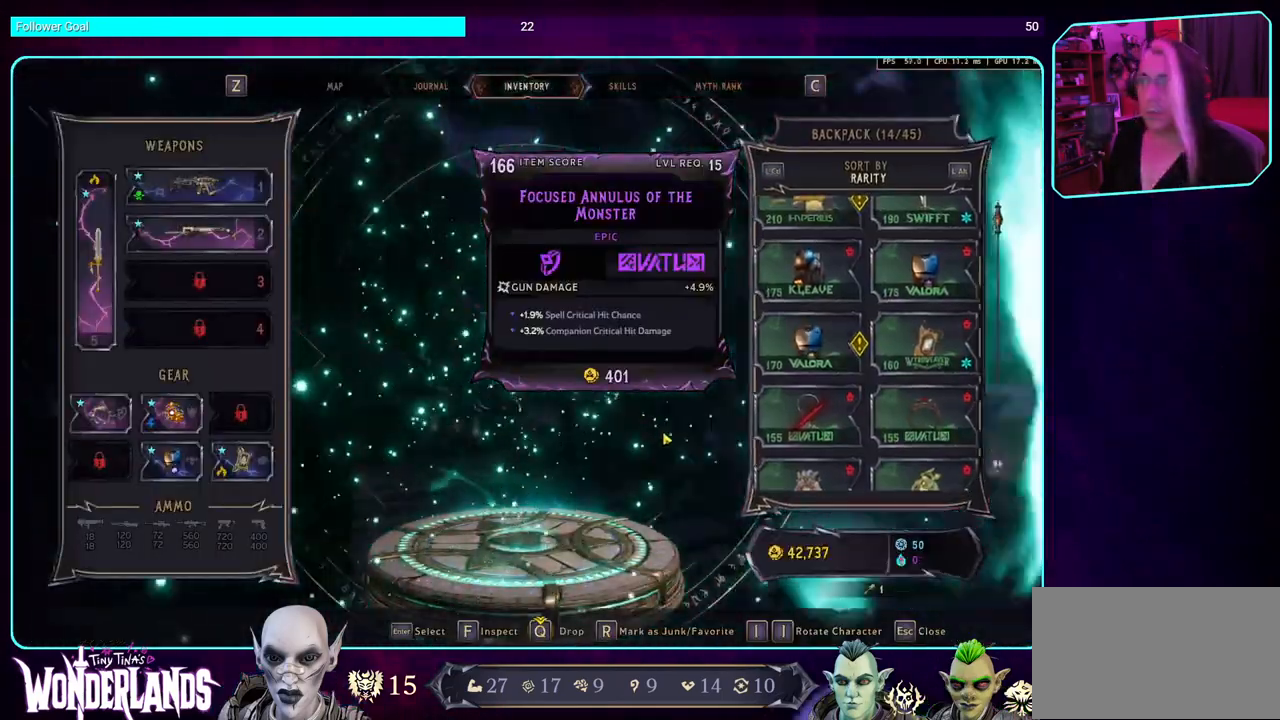
{"keys": [], "mouse": [], "events": []}
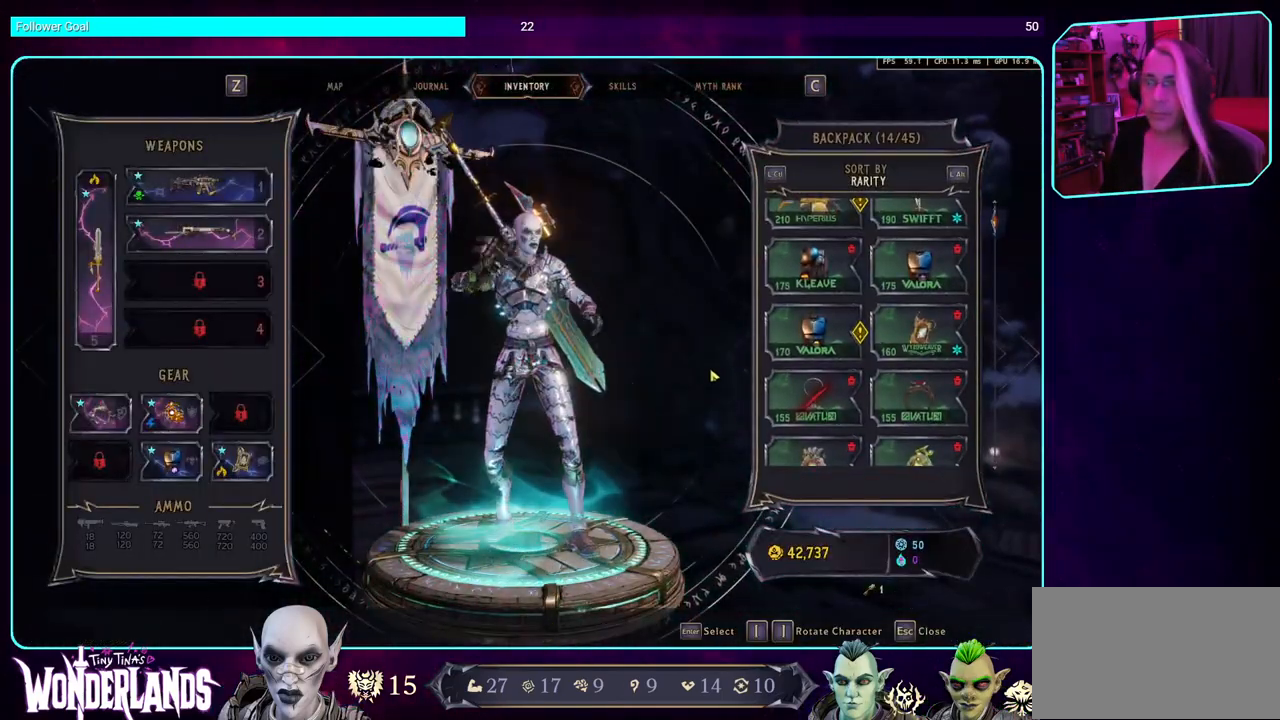
{"keys": [], "mouse": [], "events": []}
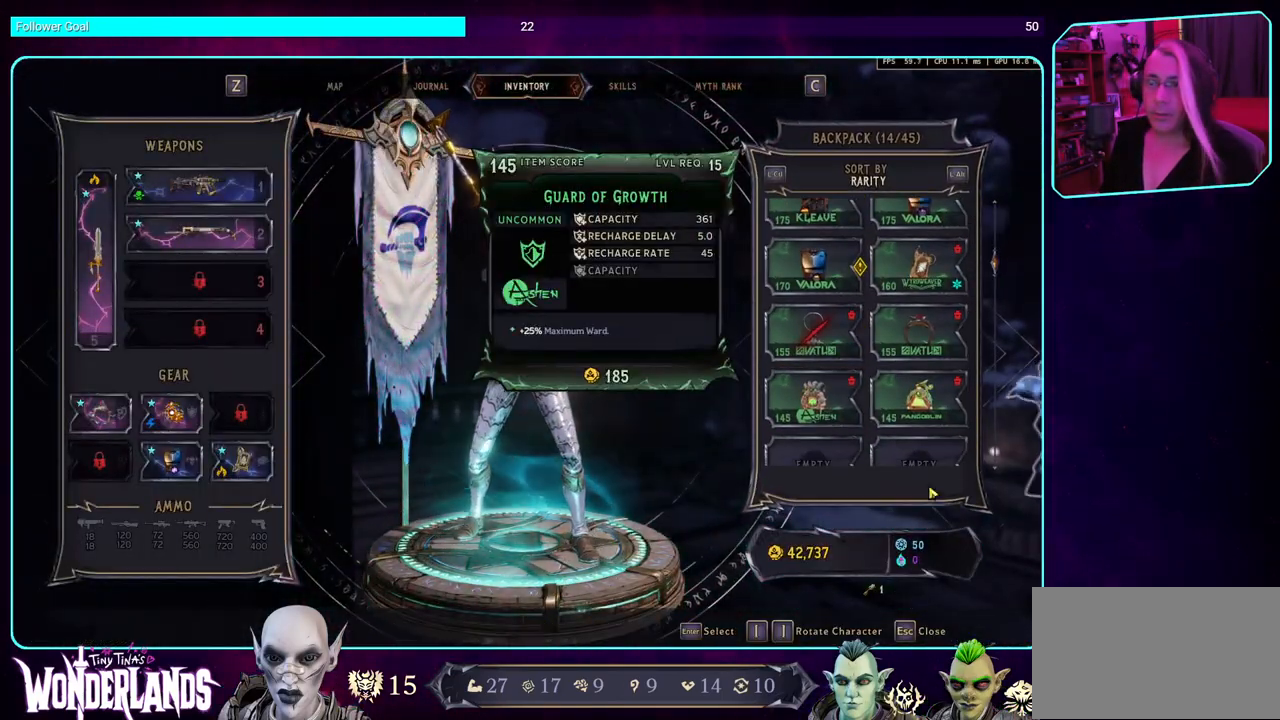
{"keys": [], "mouse": [], "events": []}
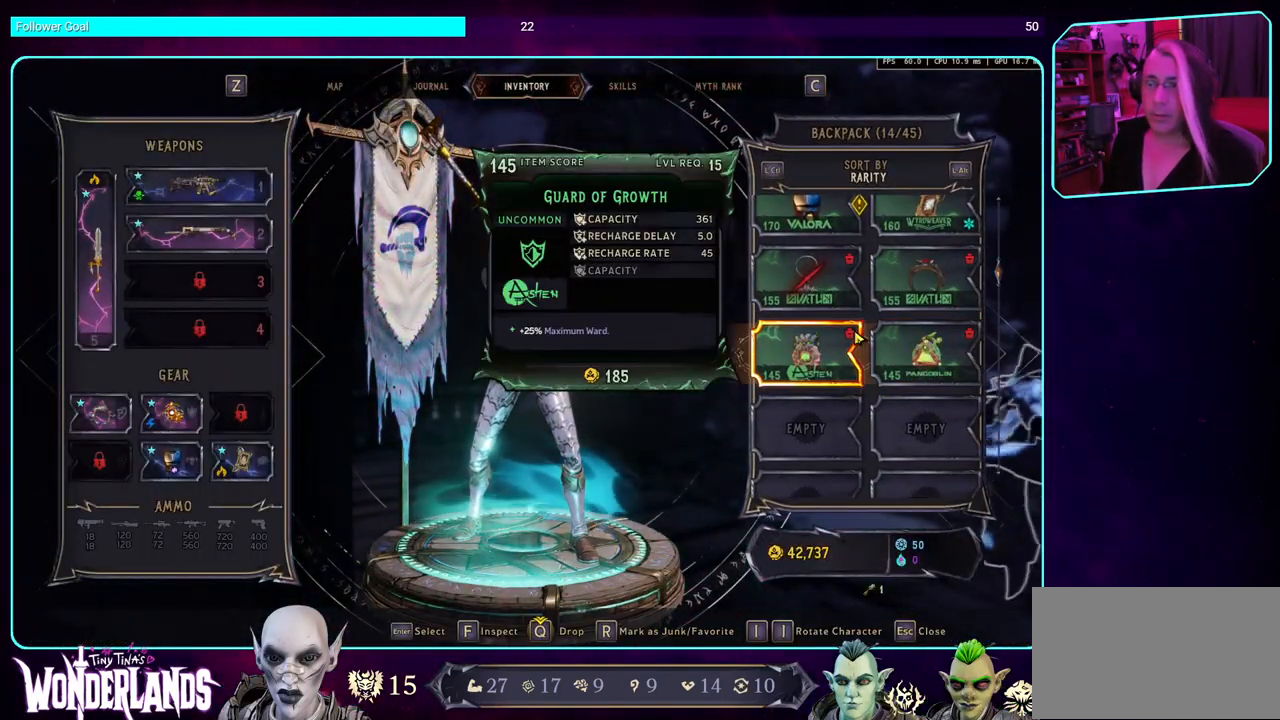
{"keys": [], "mouse": ["wheel"], "events": [[383, "mouse_wheel", "down"]]}
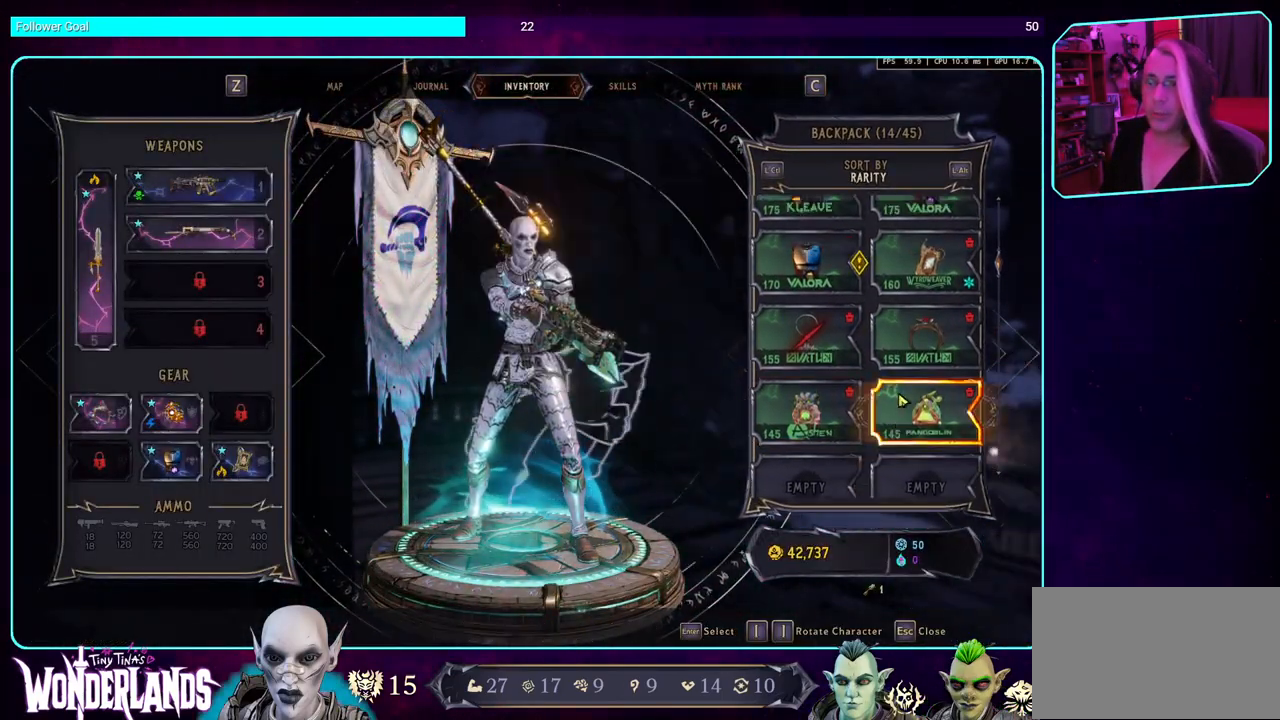
{"keys": [], "mouse": ["wheel"], "events": [[217, "mouse_wheel", "up"], [367, "mouse_wheel", "down"]]}
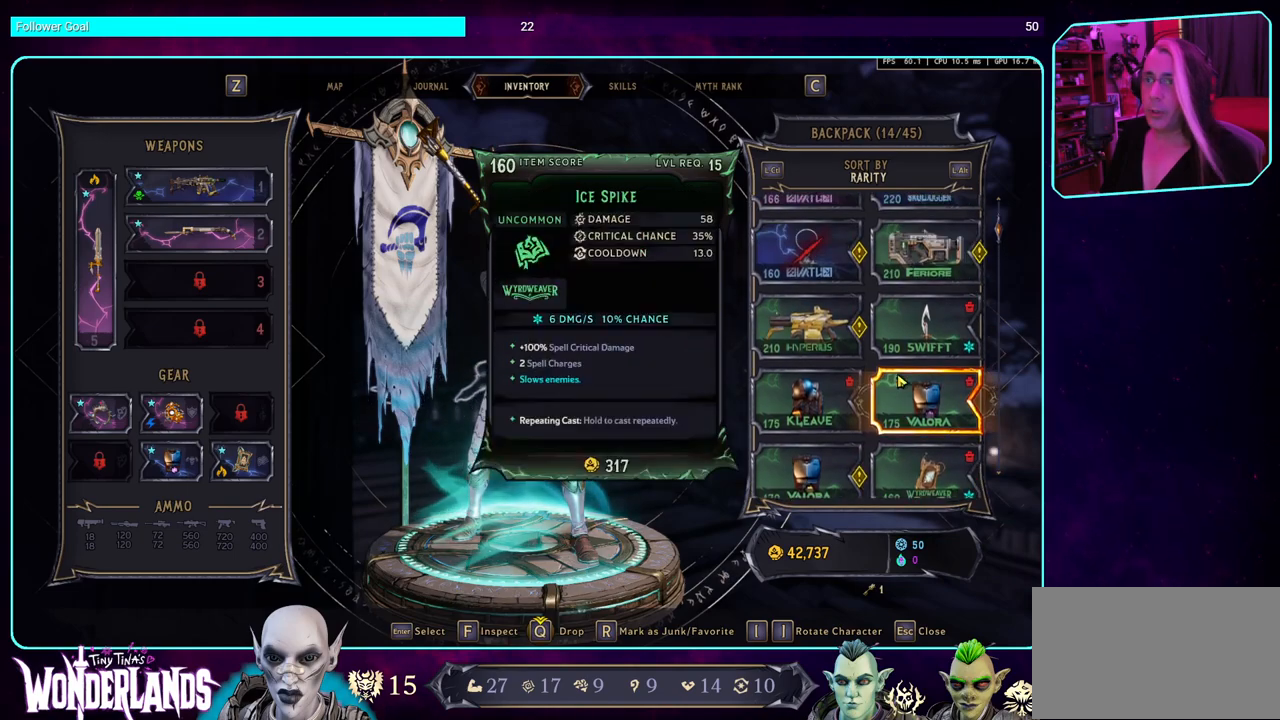
{"keys": [], "mouse": [], "events": [[100, "mouse_wheel", "up"], [250, "mouse_wheel", "down"], [483, "mouse_wheel", "up"]]}
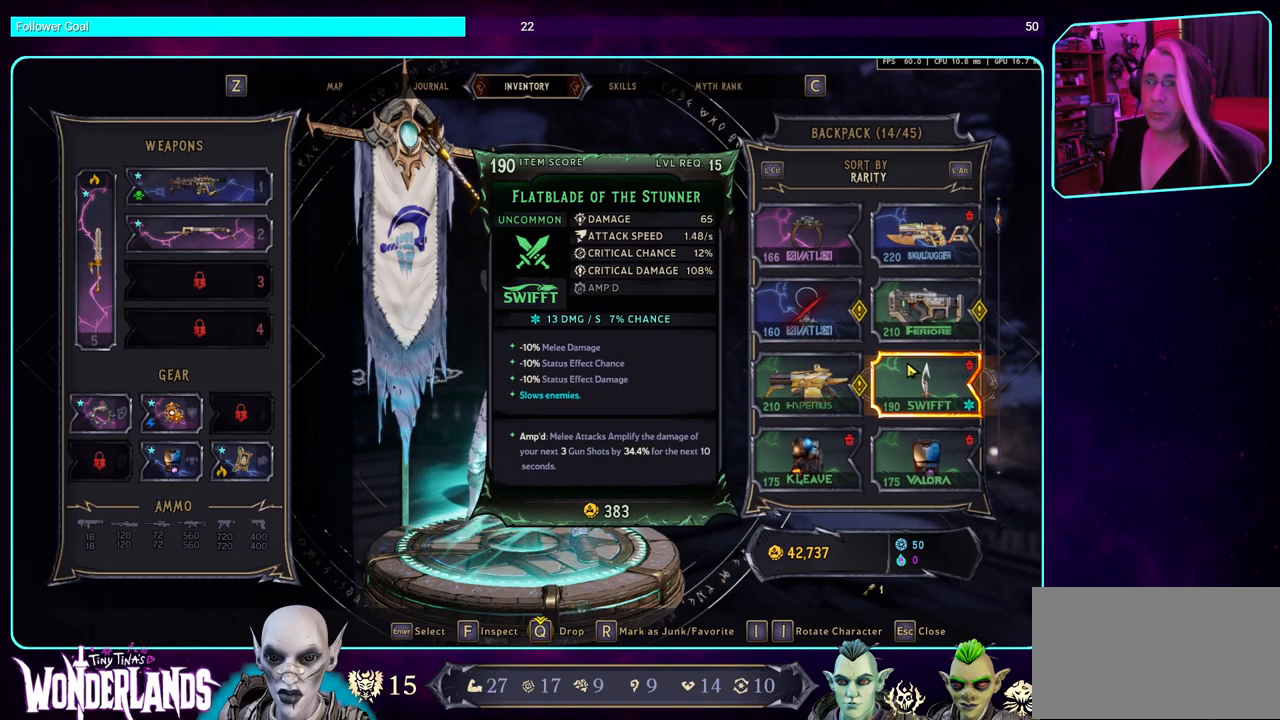
{"keys": [], "mouse": [], "events": [[117, "mouse_wheel", "down"], [333, "mouse_wheel", "up"]]}